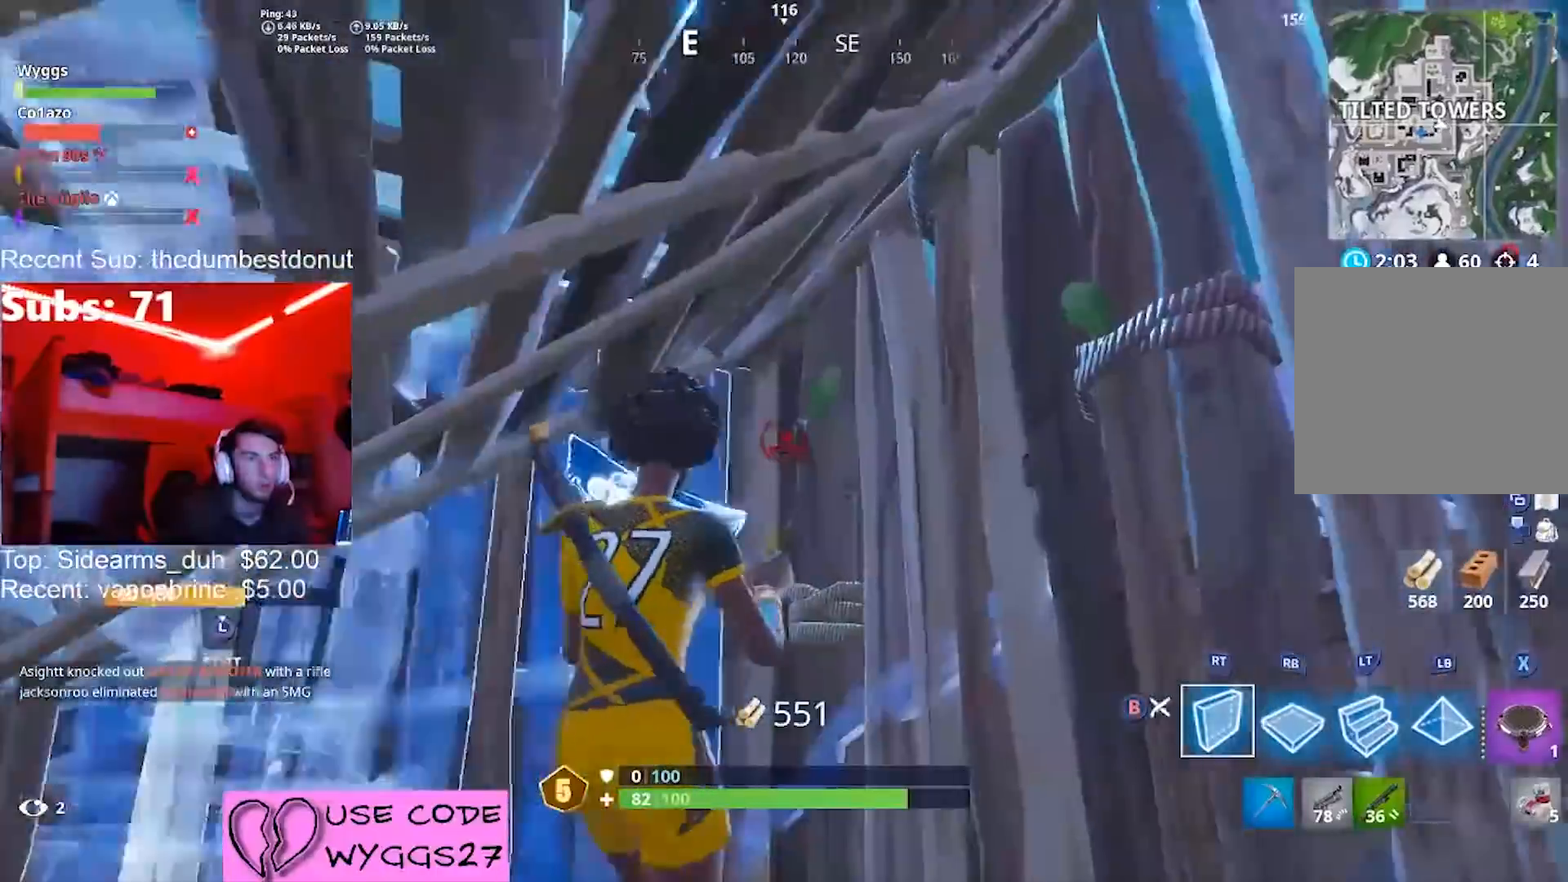
Gameplay with a controller (Xbox layout); each line is a JSON object with the inputs held at the frame after it. "events" lists button and stick changes between this image and that frame as [ms after this image, input, new state], when the widget could be followed in between.
{"buttons": [], "left_stick": "right", "right_stick": "down-left", "events": [[67, "left_stick", "down"], [100, "R2", "up"], [200, "right_stick", "up"], [267, "right_stick", "center"], [334, "B", "down"], [434, "B", "up"], [467, "left_stick", "right"], [467, "right_stick", "down-left"]]}
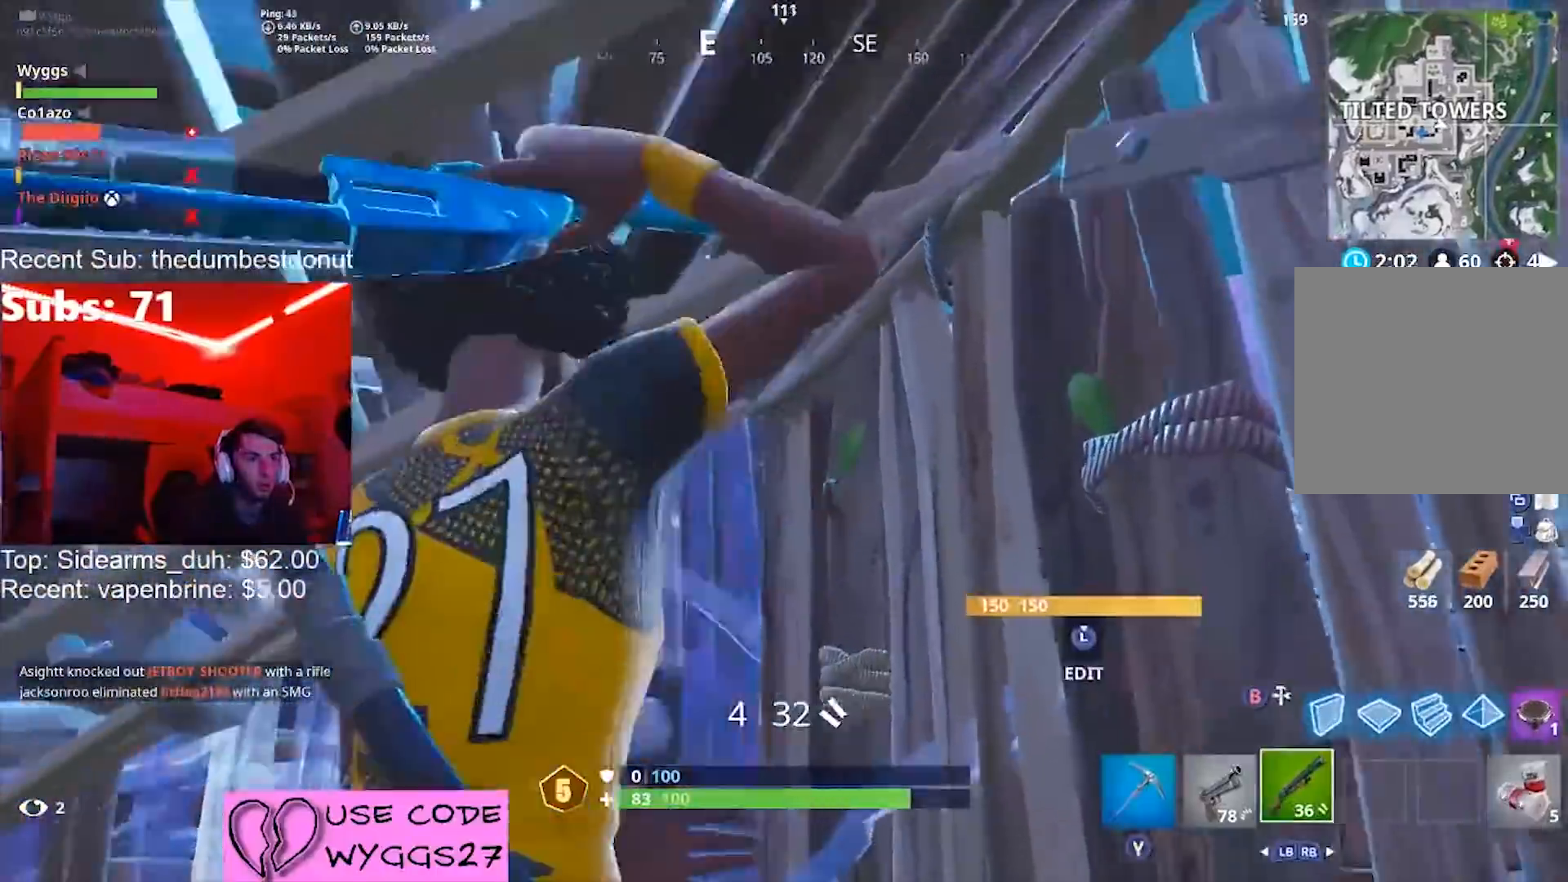
{"buttons": [], "left_stick": "up-right", "right_stick": "center", "events": [[200, "right_stick", "center"], [333, "left_stick", "up-right"], [400, "right_stick", "up-right"], [467, "right_stick", "center"]]}
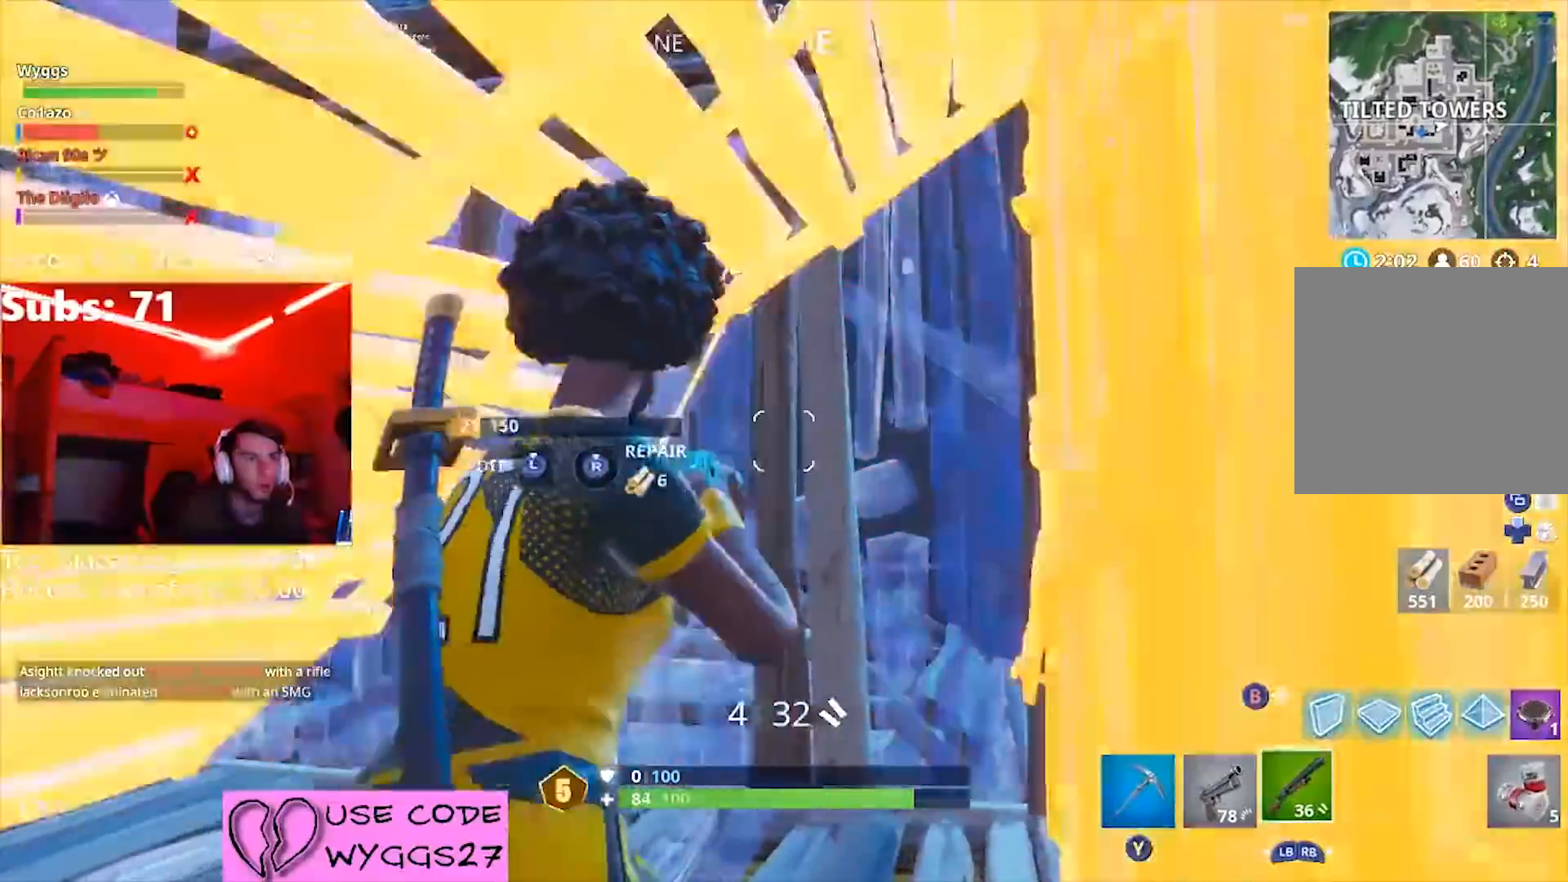
{"buttons": [], "left_stick": "up-right", "right_stick": "up-right", "events": [[134, "left_stick", "up-left"], [200, "left_stick", "left"], [401, "left_stick", "up"], [434, "right_stick", "up-right"], [501, "left_stick", "up-right"]]}
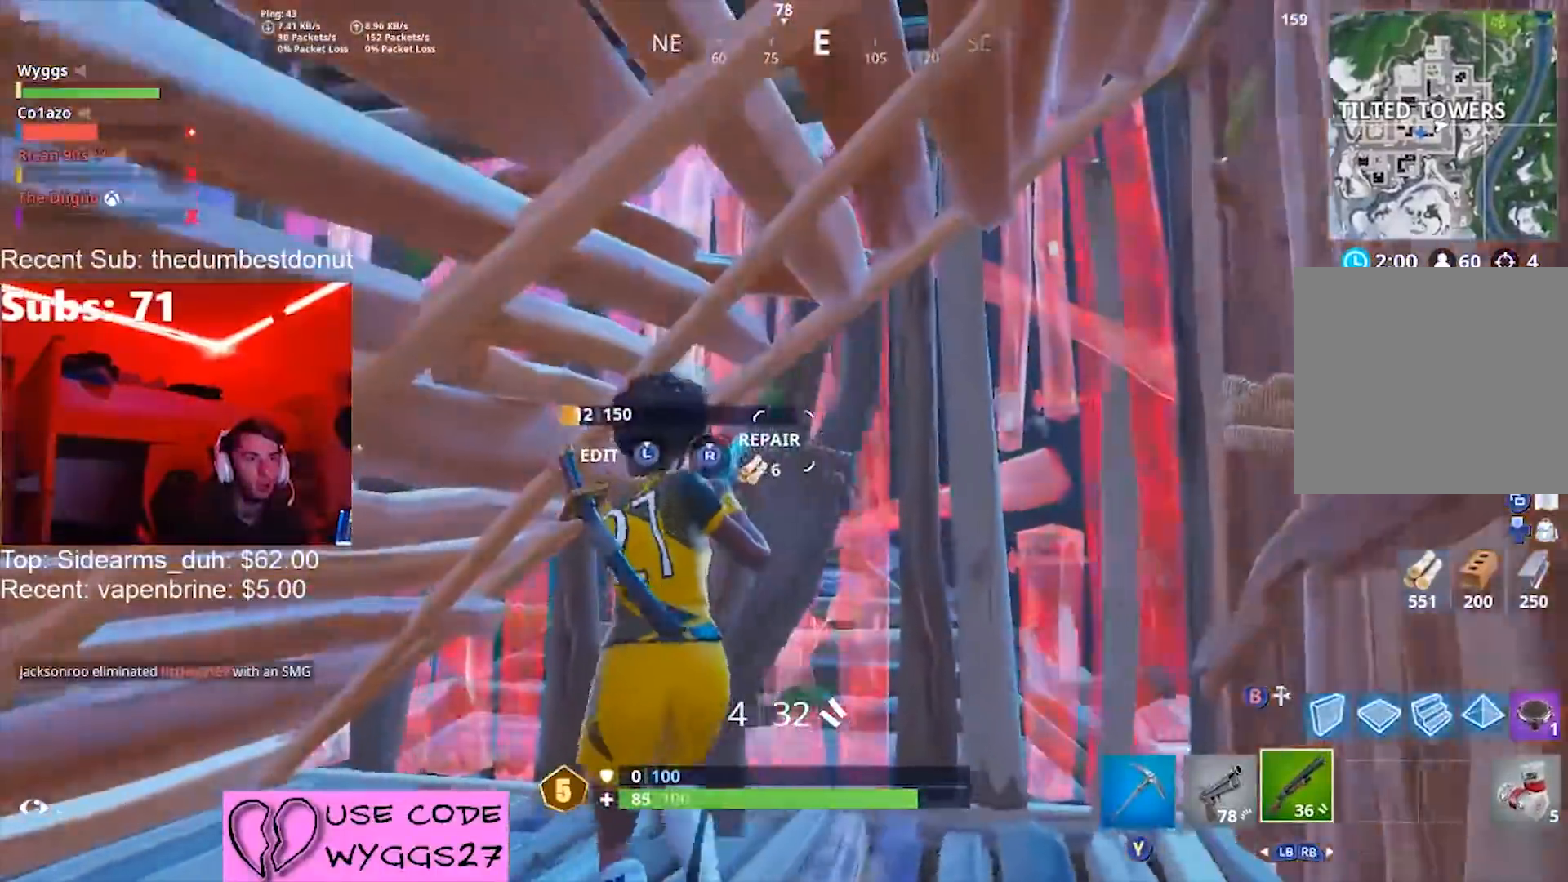
{"buttons": [], "left_stick": "down", "right_stick": "center", "events": [[67, "right_stick", "up"], [200, "right_stick", "center"], [233, "left_stick", "down-right"], [300, "left_stick", "down"]]}
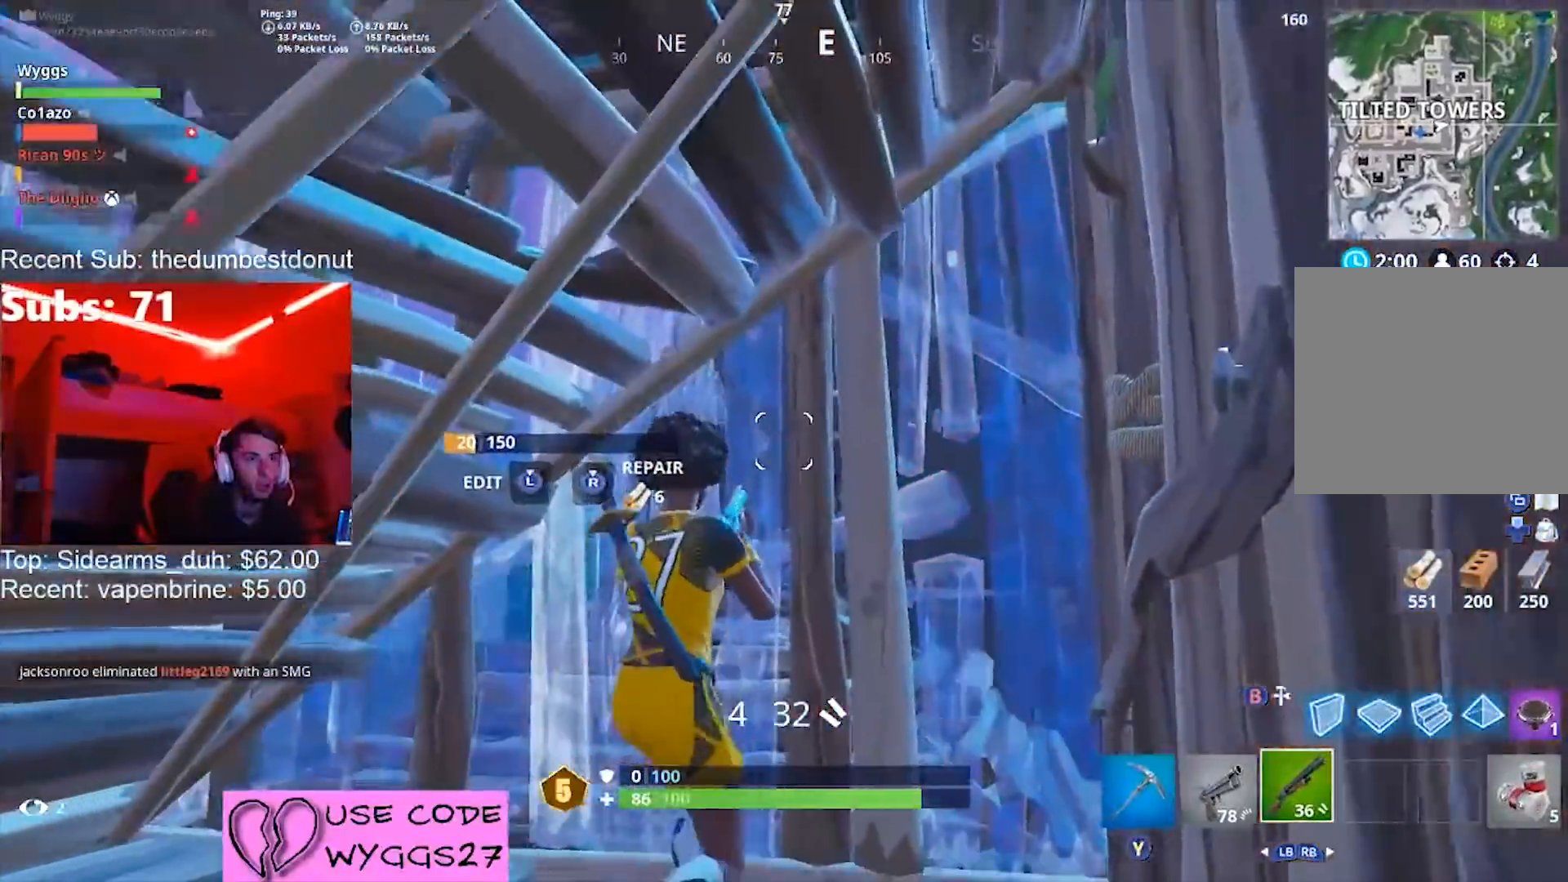
{"buttons": [], "left_stick": "center", "right_stick": "center", "events": [[67, "right_stick", "down-right"], [134, "left_stick", "up-right"], [167, "right_stick", "center"], [200, "L3", "down"], [267, "left_stick", "up"], [301, "R2", "down"], [334, "B", "down"], [334, "L3", "up"], [401, "B", "up"], [401, "R2", "up"], [434, "left_stick", "left"], [501, "left_stick", "center"]]}
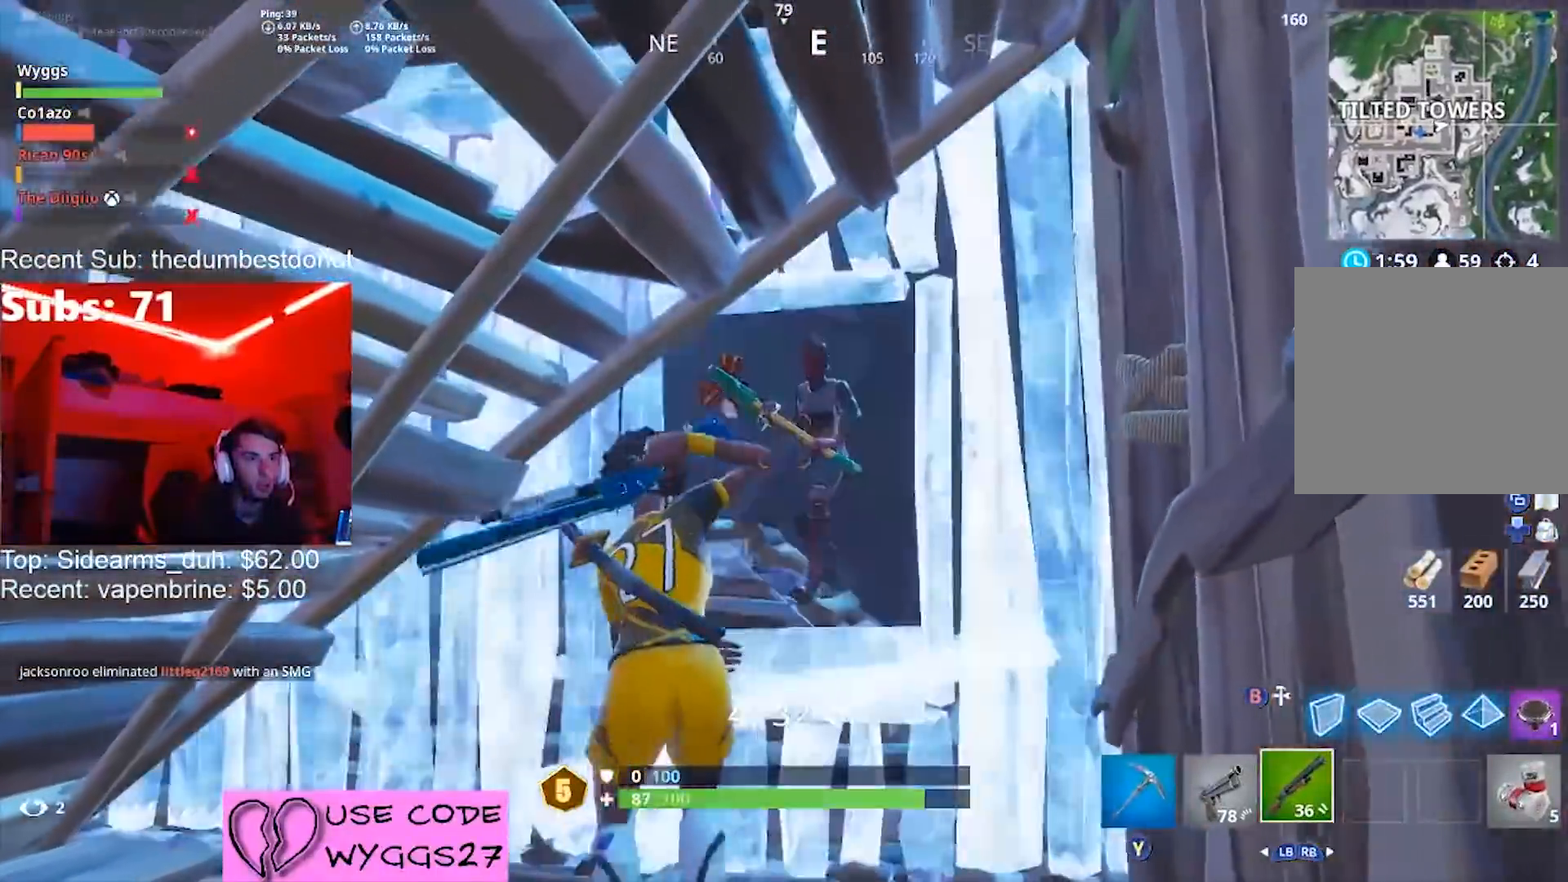
{"buttons": [], "left_stick": "down-right", "right_stick": "down", "events": [[33, "left_stick", "up-right"], [66, "right_stick", "up-left"], [167, "L2", "down"], [200, "right_stick", "up-right"], [233, "left_stick", "up"], [367, "L3", "down"], [367, "R2", "down"], [367, "right_stick", "up-left"], [400, "L2", "up"], [400, "left_stick", "down-left"], [434, "L1", "down"], [434, "R2", "up"], [434, "right_stick", "center"], [467, "L3", "up"], [500, "L1", "up"], [500, "left_stick", "down-right"], [500, "right_stick", "down"]]}
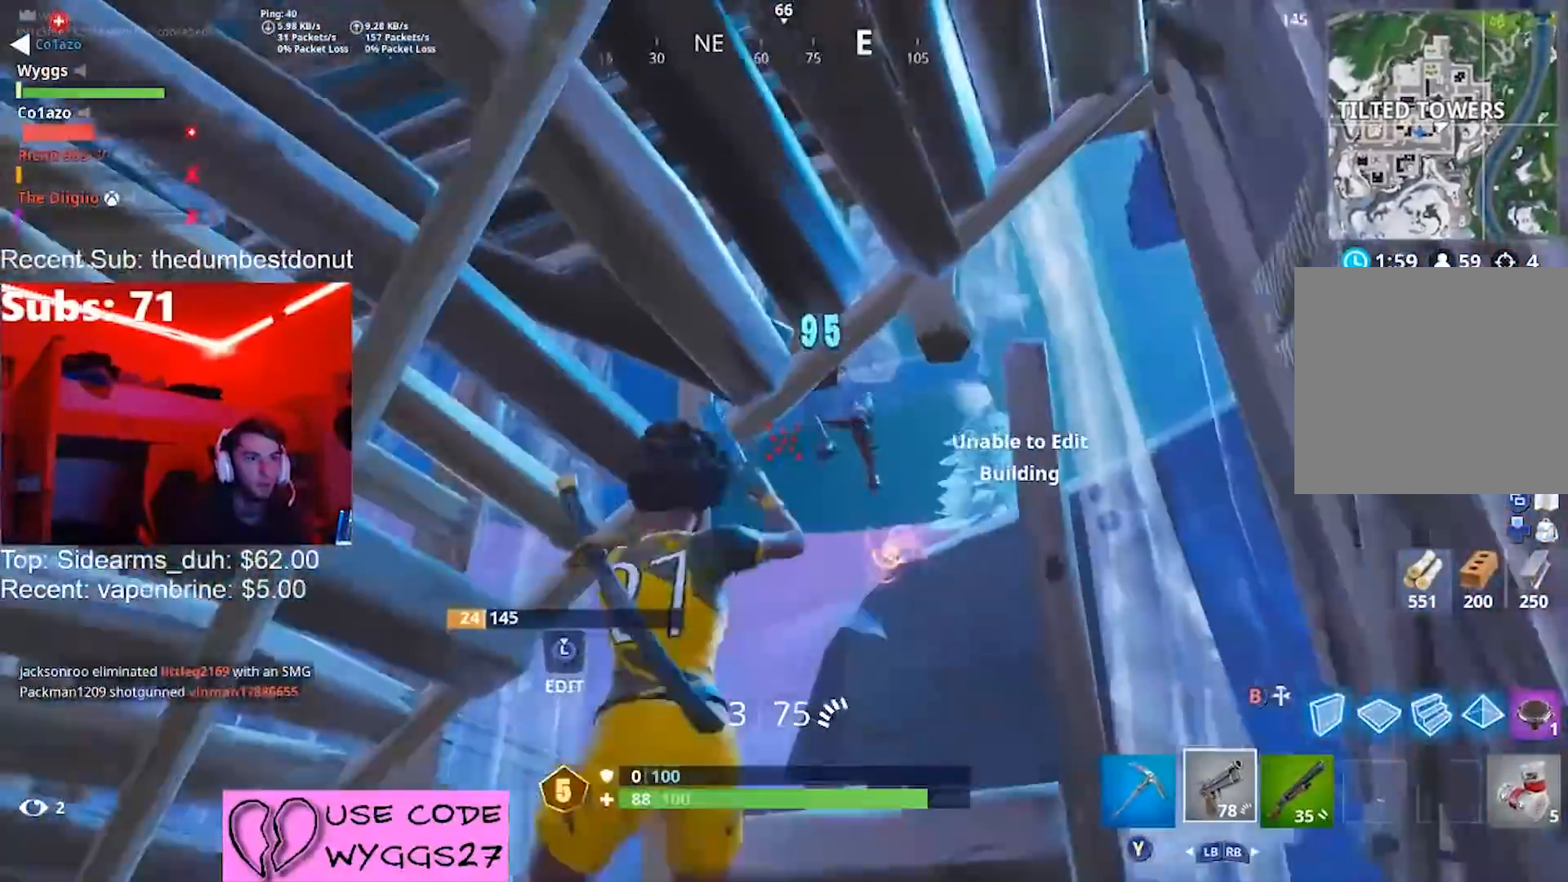
{"buttons": ["L2"], "left_stick": "left", "right_stick": "down", "events": [[67, "L2", "down"], [100, "right_stick", "center"], [167, "left_stick", "up-right"], [234, "right_stick", "up"], [367, "R2", "down"], [401, "right_stick", "down"], [434, "R2", "up"], [467, "left_stick", "left"]]}
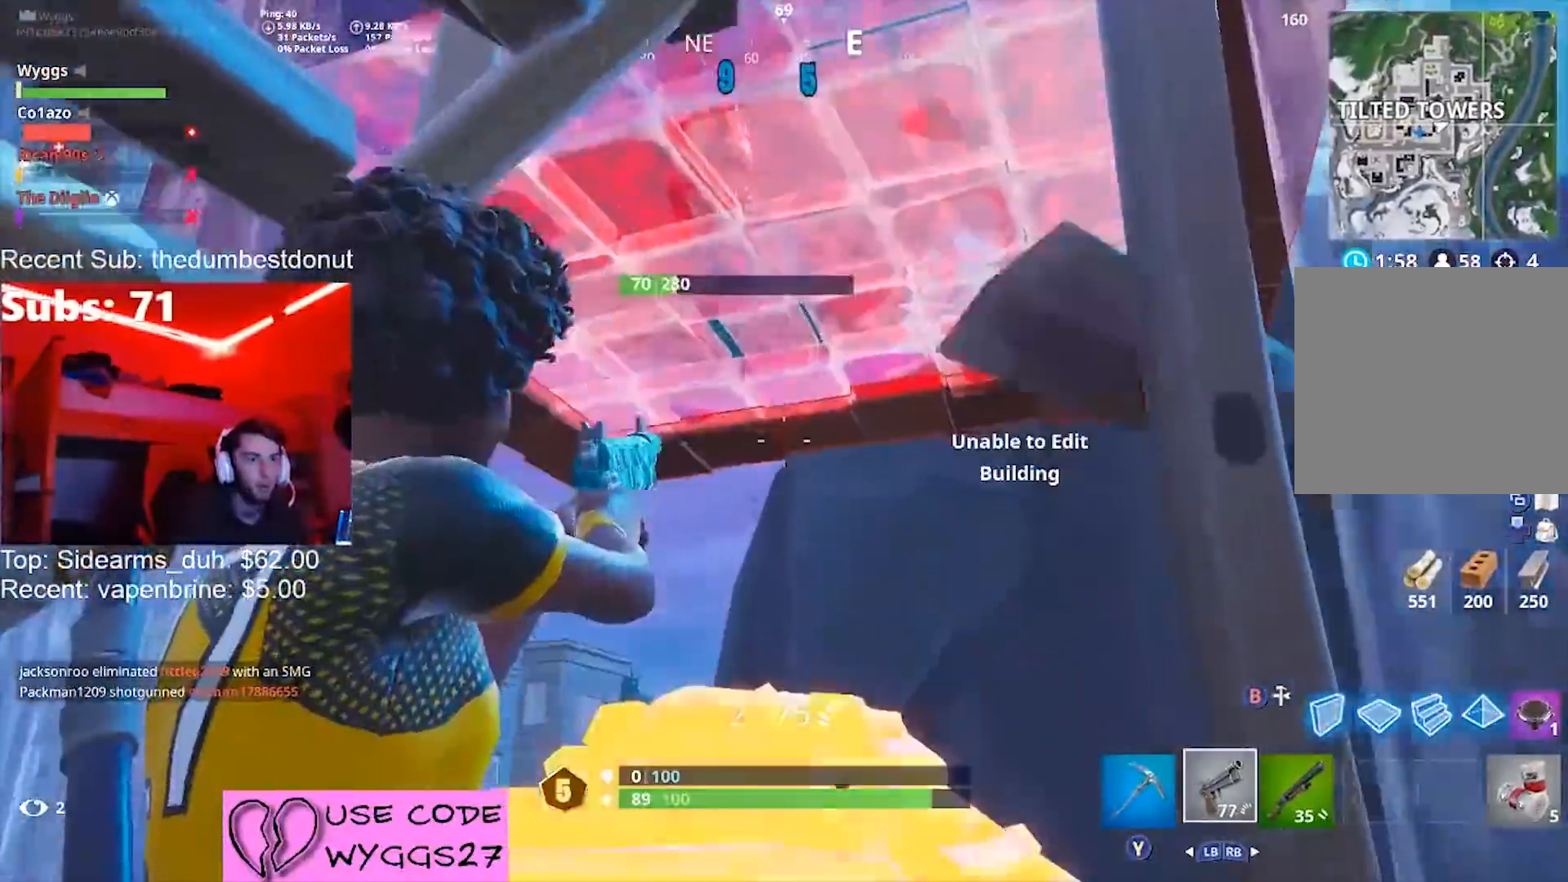
{"buttons": [], "left_stick": "up-left", "right_stick": "down", "events": [[33, "L2", "up"], [33, "left_stick", "down-left"], [33, "right_stick", "center"], [200, "R1", "down"], [267, "R1", "up"], [367, "right_stick", "down"], [500, "left_stick", "up-left"]]}
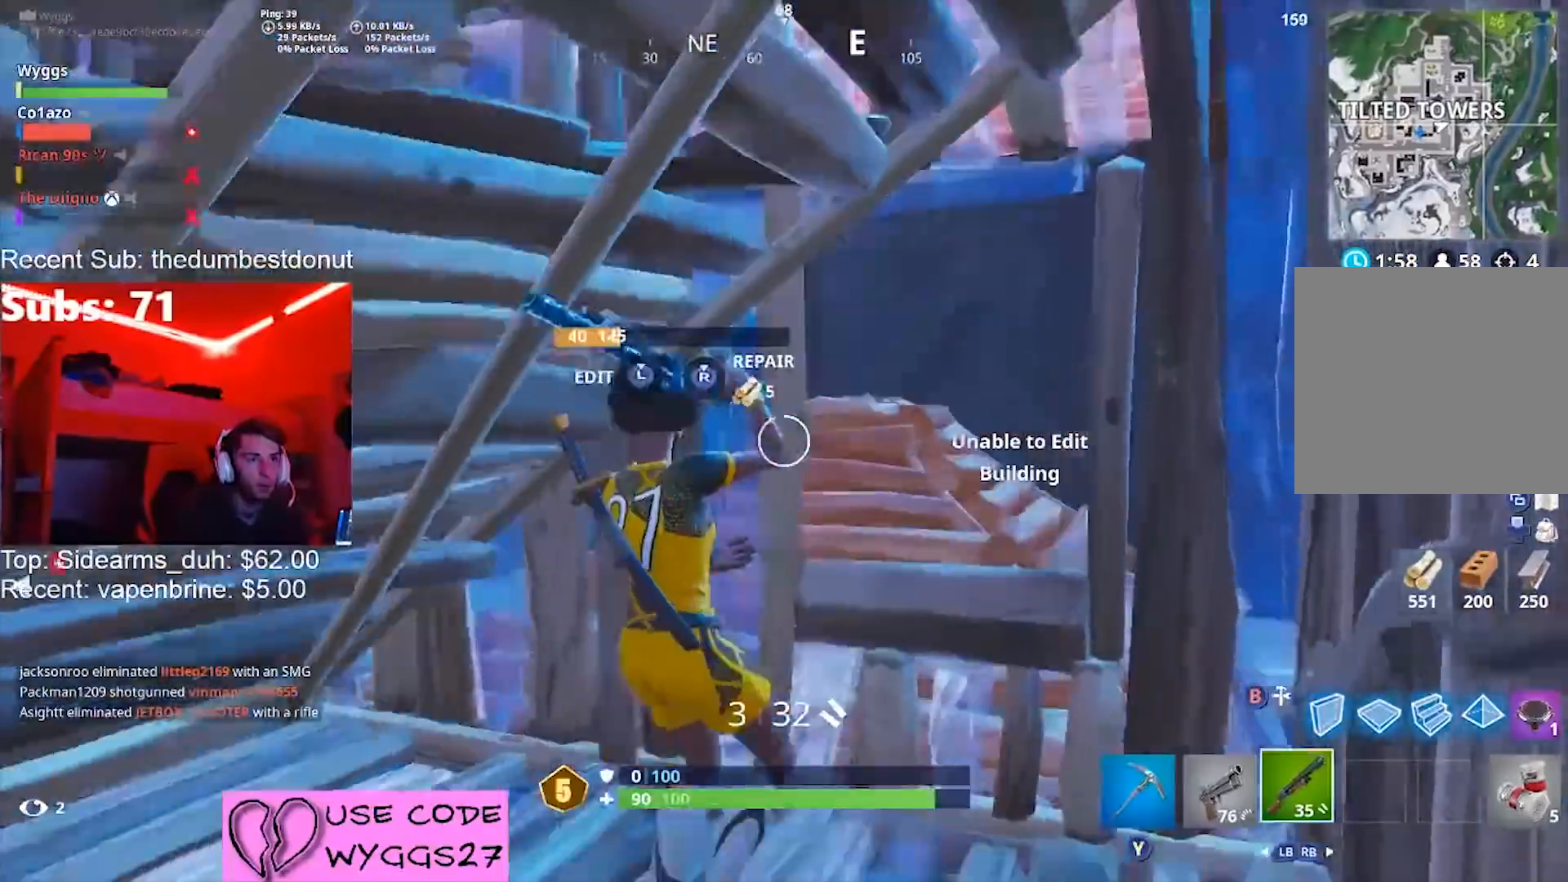
{"buttons": [], "left_stick": "down", "right_stick": "center", "events": [[34, "L3", "down"], [67, "right_stick", "center"], [200, "L3", "up"], [200, "right_stick", "down"], [234, "R3", "down"], [234, "left_stick", "down-right"], [267, "right_stick", "center"], [301, "R3", "up"], [301, "left_stick", "down"], [401, "B", "down"], [467, "B", "up"]]}
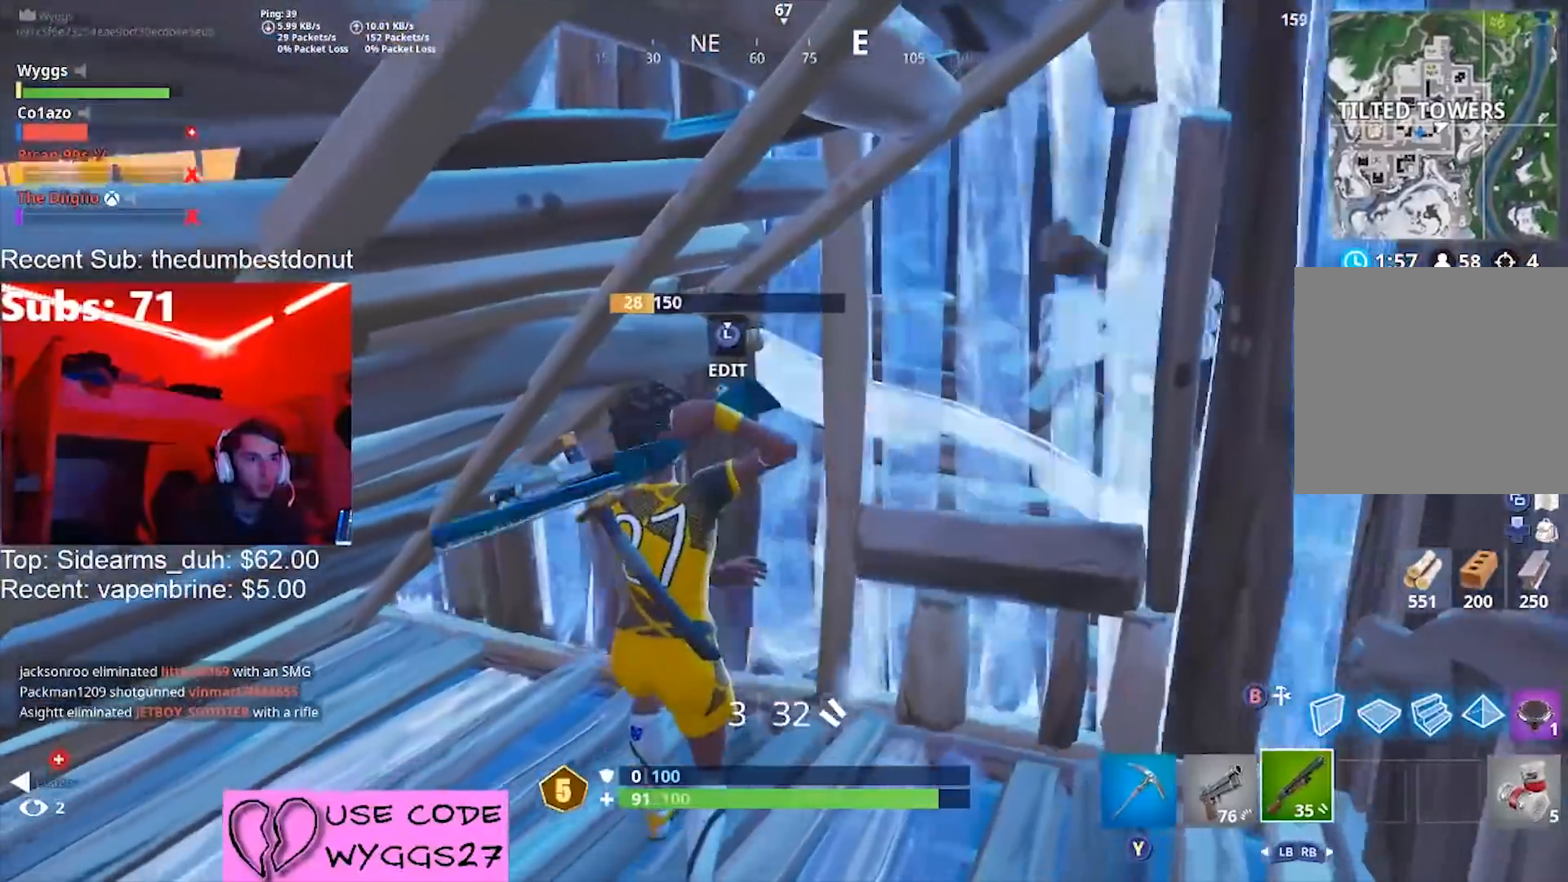
{"buttons": [], "left_stick": "down", "right_stick": "up", "events": [[133, "R3", "down"], [233, "R3", "up"], [467, "right_stick", "up"]]}
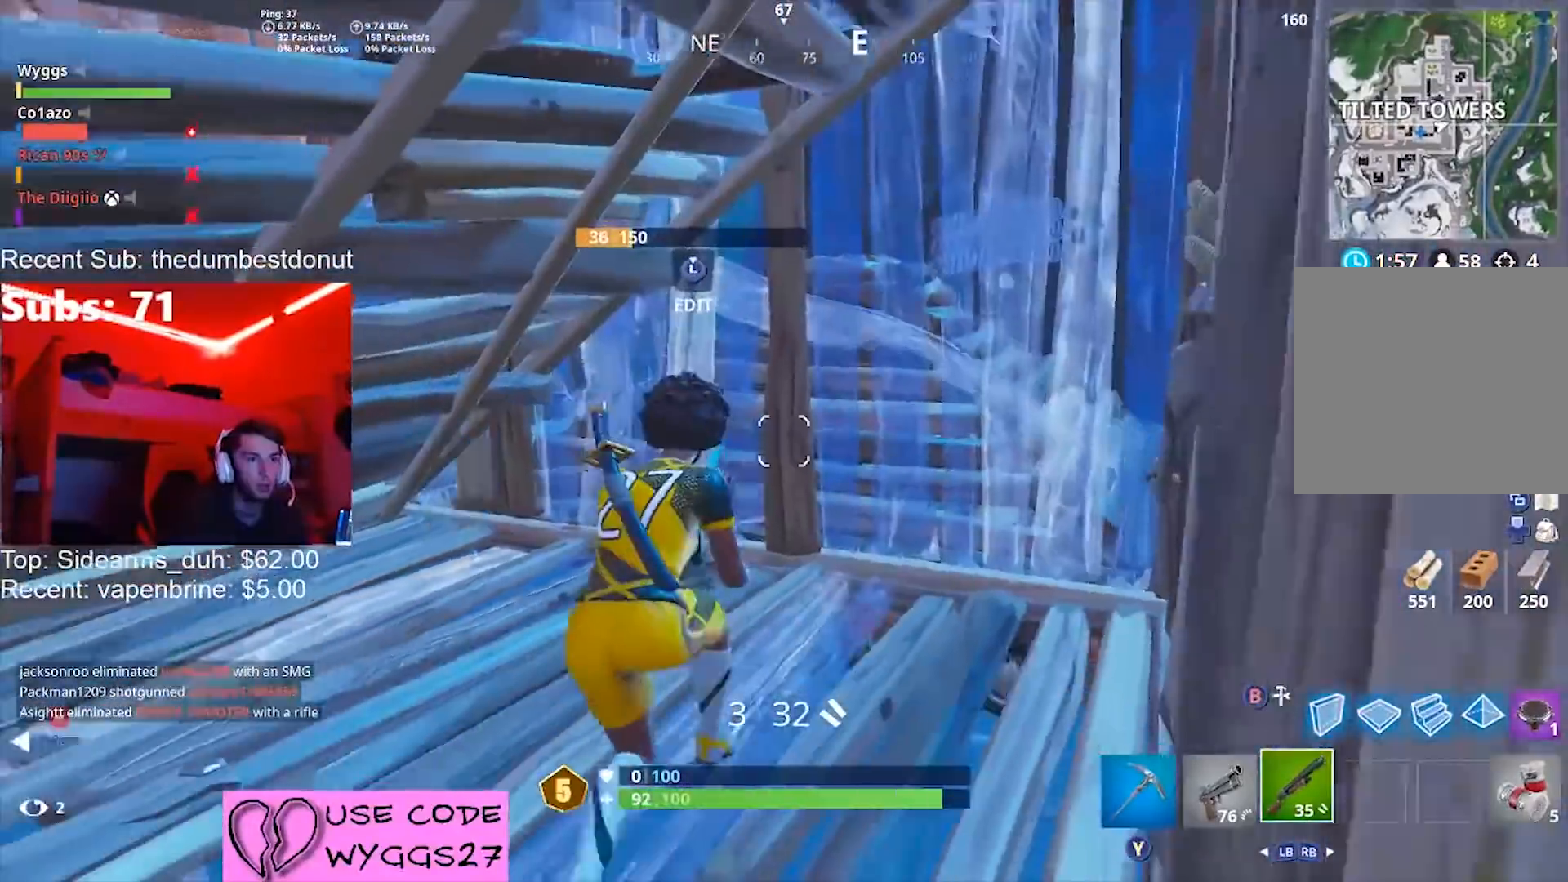
{"buttons": [], "left_stick": "left", "right_stick": "left", "events": [[67, "left_stick", "up-left"], [134, "right_stick", "center"], [200, "left_stick", "down"], [200, "right_stick", "down"], [301, "right_stick", "down-left"], [401, "left_stick", "left"], [501, "right_stick", "left"]]}
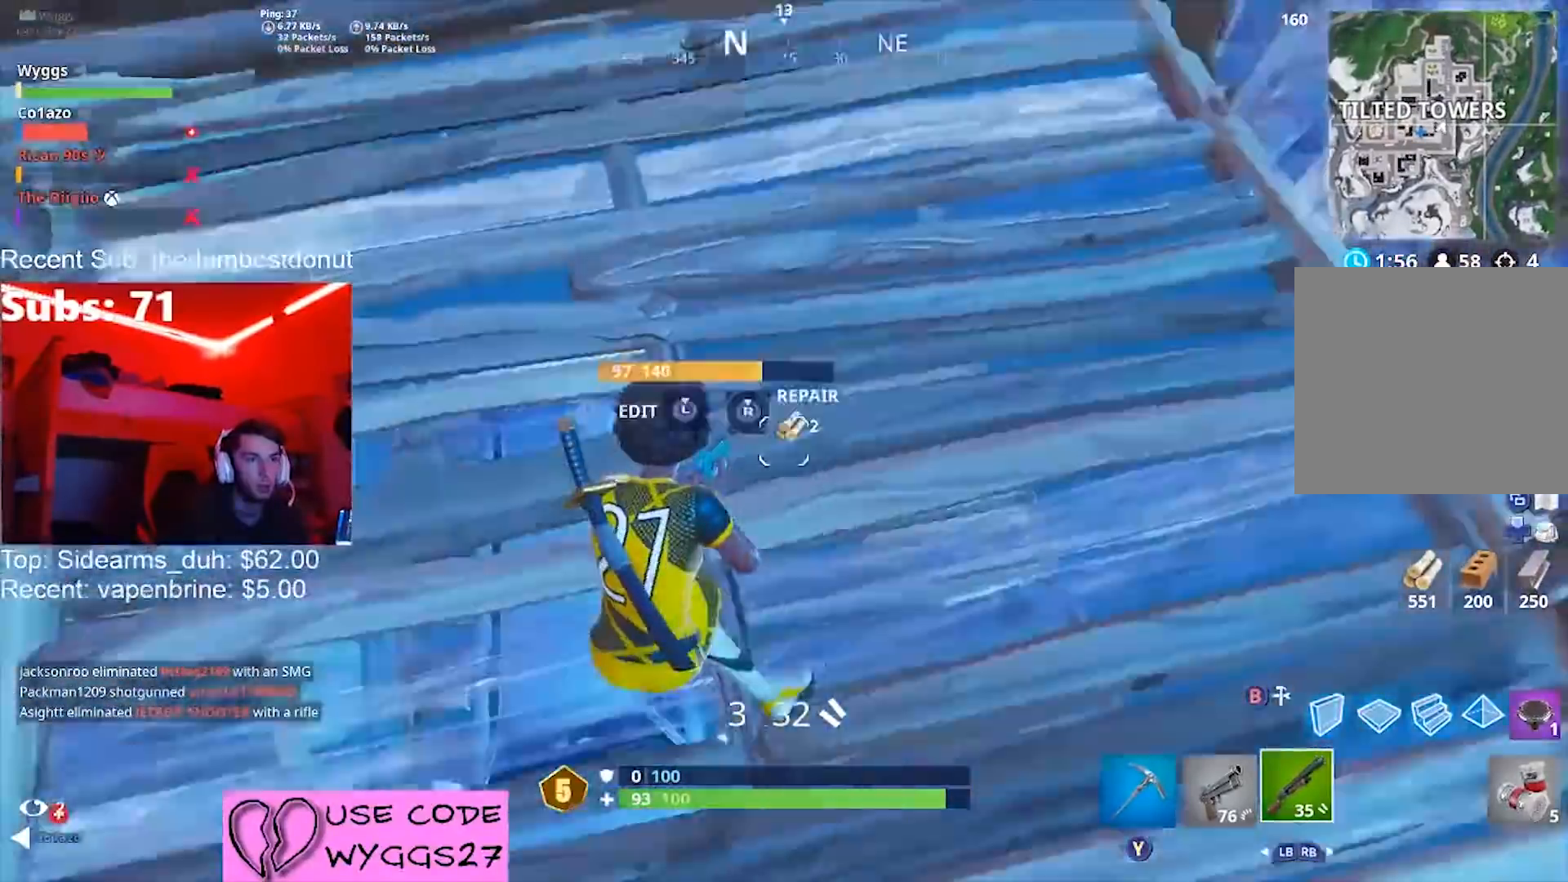
{"buttons": [], "left_stick": "down", "right_stick": "center", "events": [[200, "left_stick", "up-left"], [200, "right_stick", "center"], [233, "L3", "down"], [333, "R2", "down"], [367, "L3", "up"], [400, "B", "down"], [434, "R2", "up"], [434, "left_stick", "down"], [467, "B", "up"]]}
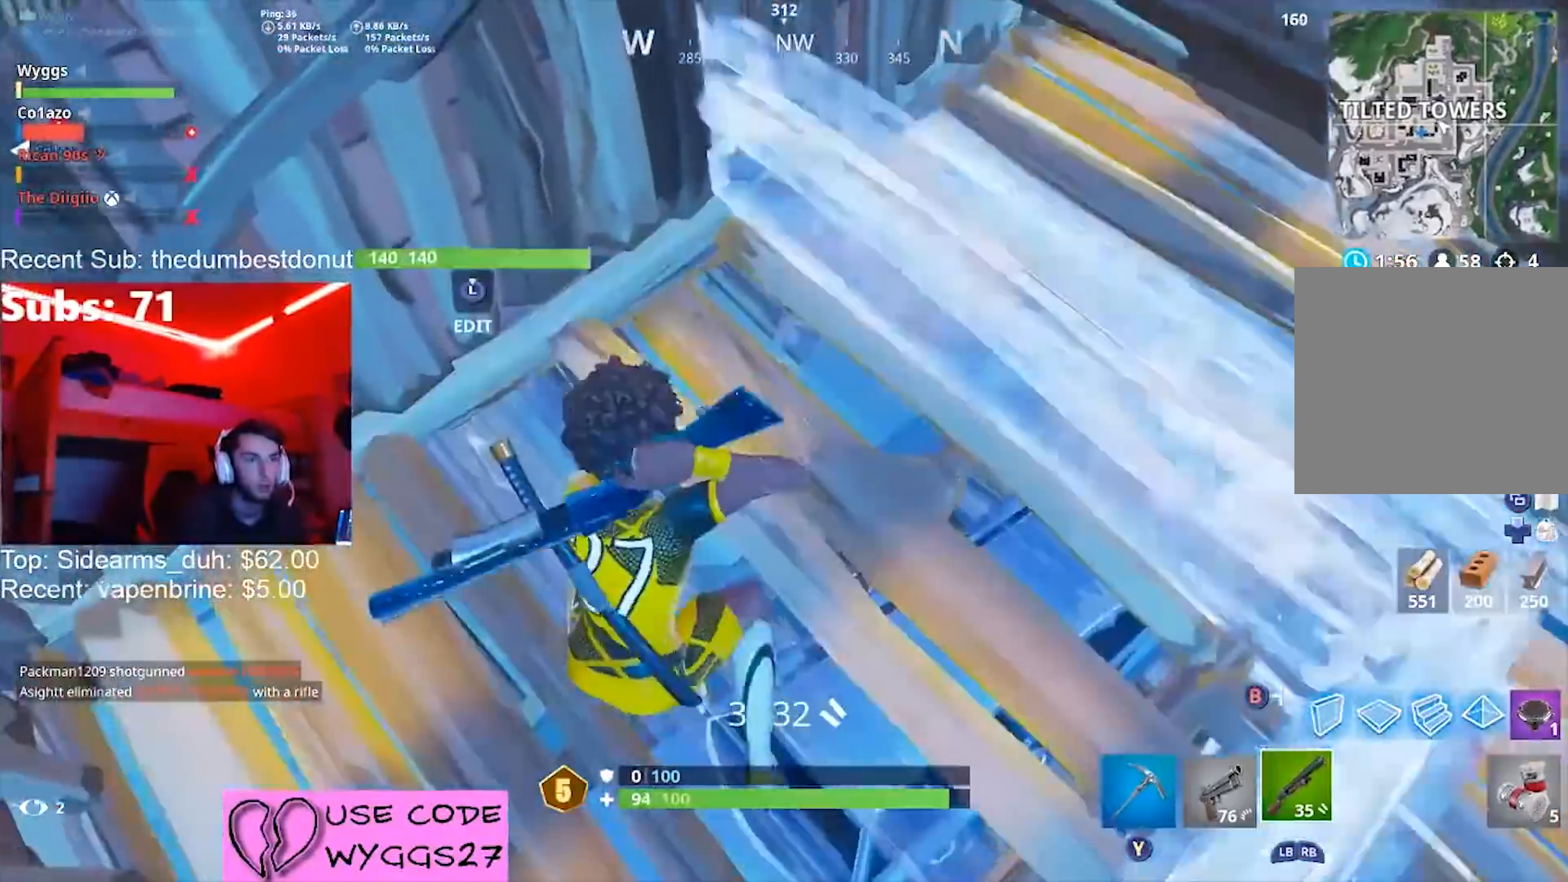
{"buttons": [], "left_stick": "up-left", "right_stick": "center", "events": [[34, "left_stick", "down-right"], [100, "right_stick", "up-left"], [301, "R3", "down"], [301, "left_stick", "up-right"], [434, "left_stick", "up-left"], [434, "right_stick", "center"], [467, "R3", "up"]]}
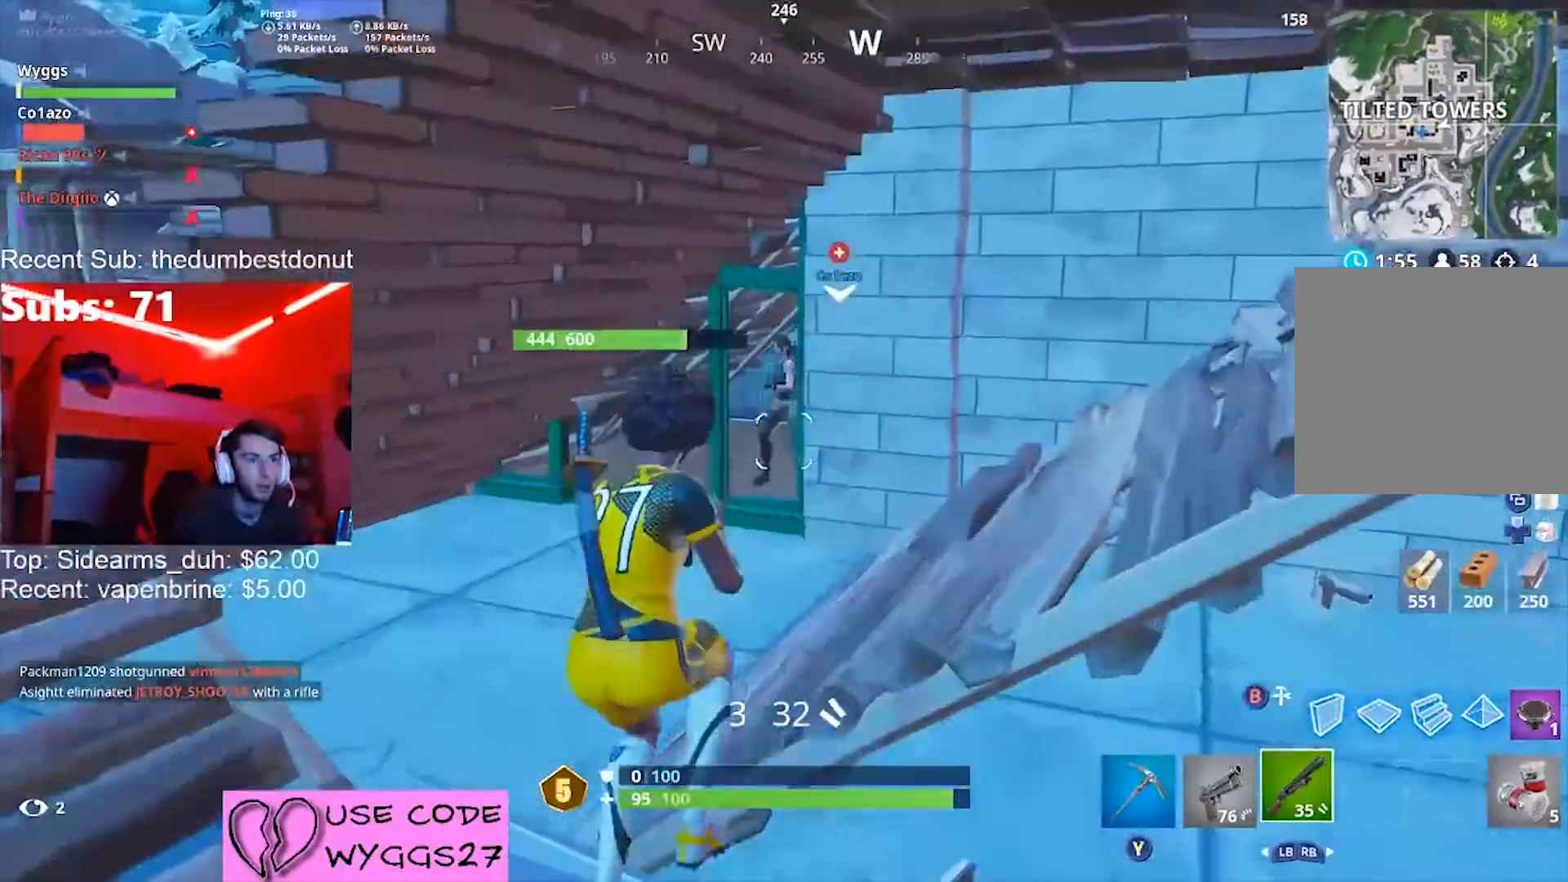
{"buttons": [], "left_stick": "up", "right_stick": "down-right", "events": [[200, "left_stick", "up"], [200, "right_stick", "up"], [300, "right_stick", "up-right"], [467, "right_stick", "down-right"]]}
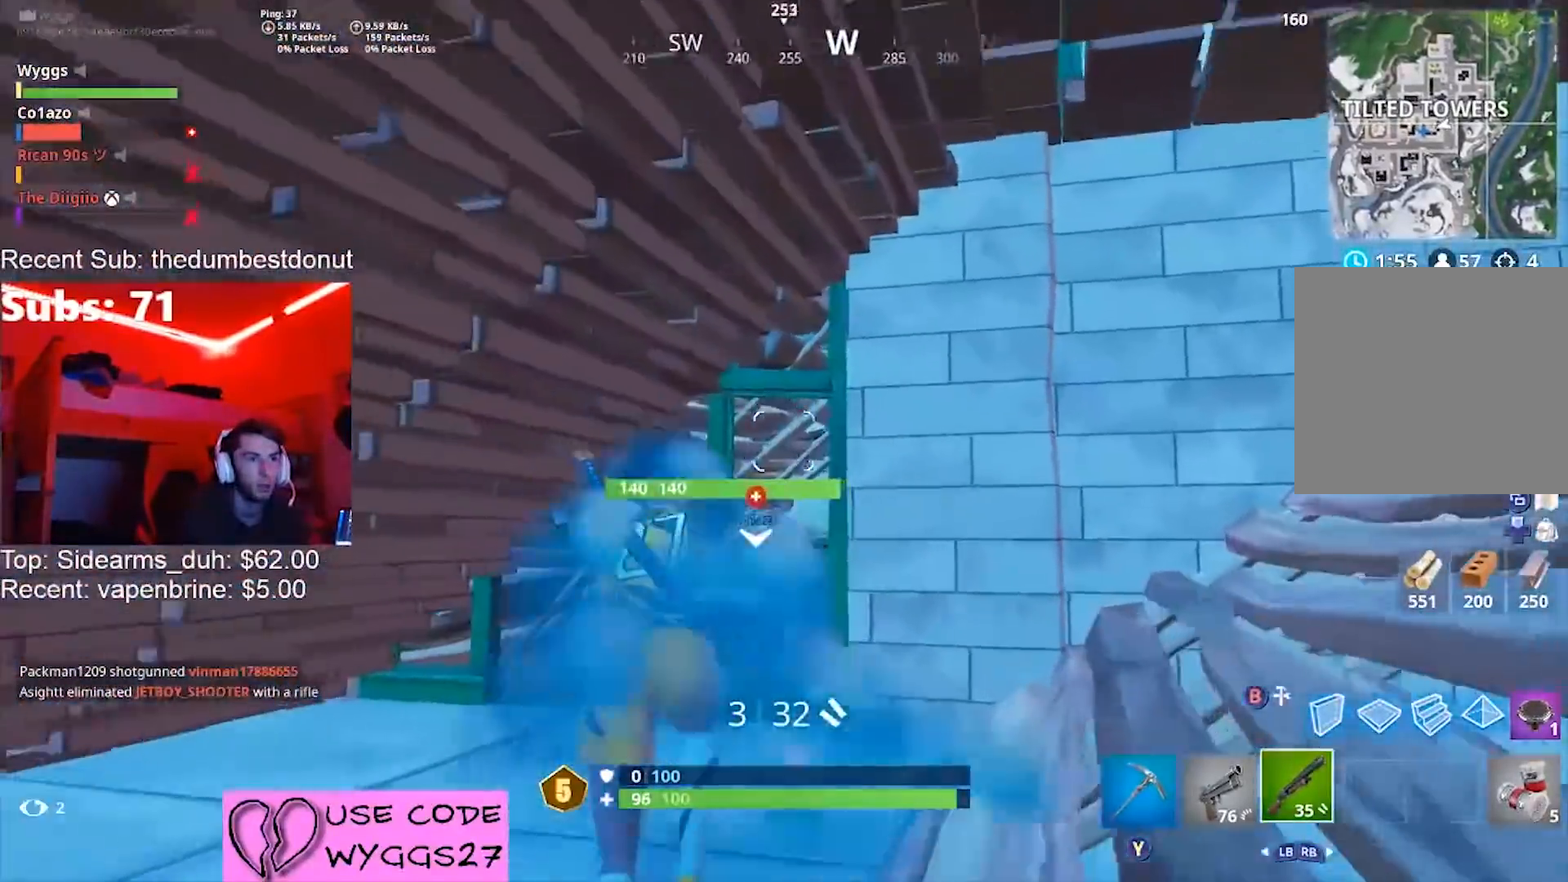
{"buttons": [], "left_stick": "up-right", "right_stick": "down-right", "events": [[34, "left_stick", "up-left"], [167, "L2", "down"], [167, "right_stick", "down-left"], [234, "R2", "down"], [234, "right_stick", "up-left"], [301, "L2", "up"], [301, "right_stick", "center"], [334, "R2", "up"], [334, "left_stick", "up-right"], [367, "L1", "down"], [434, "right_stick", "down-right"], [467, "L1", "up"]]}
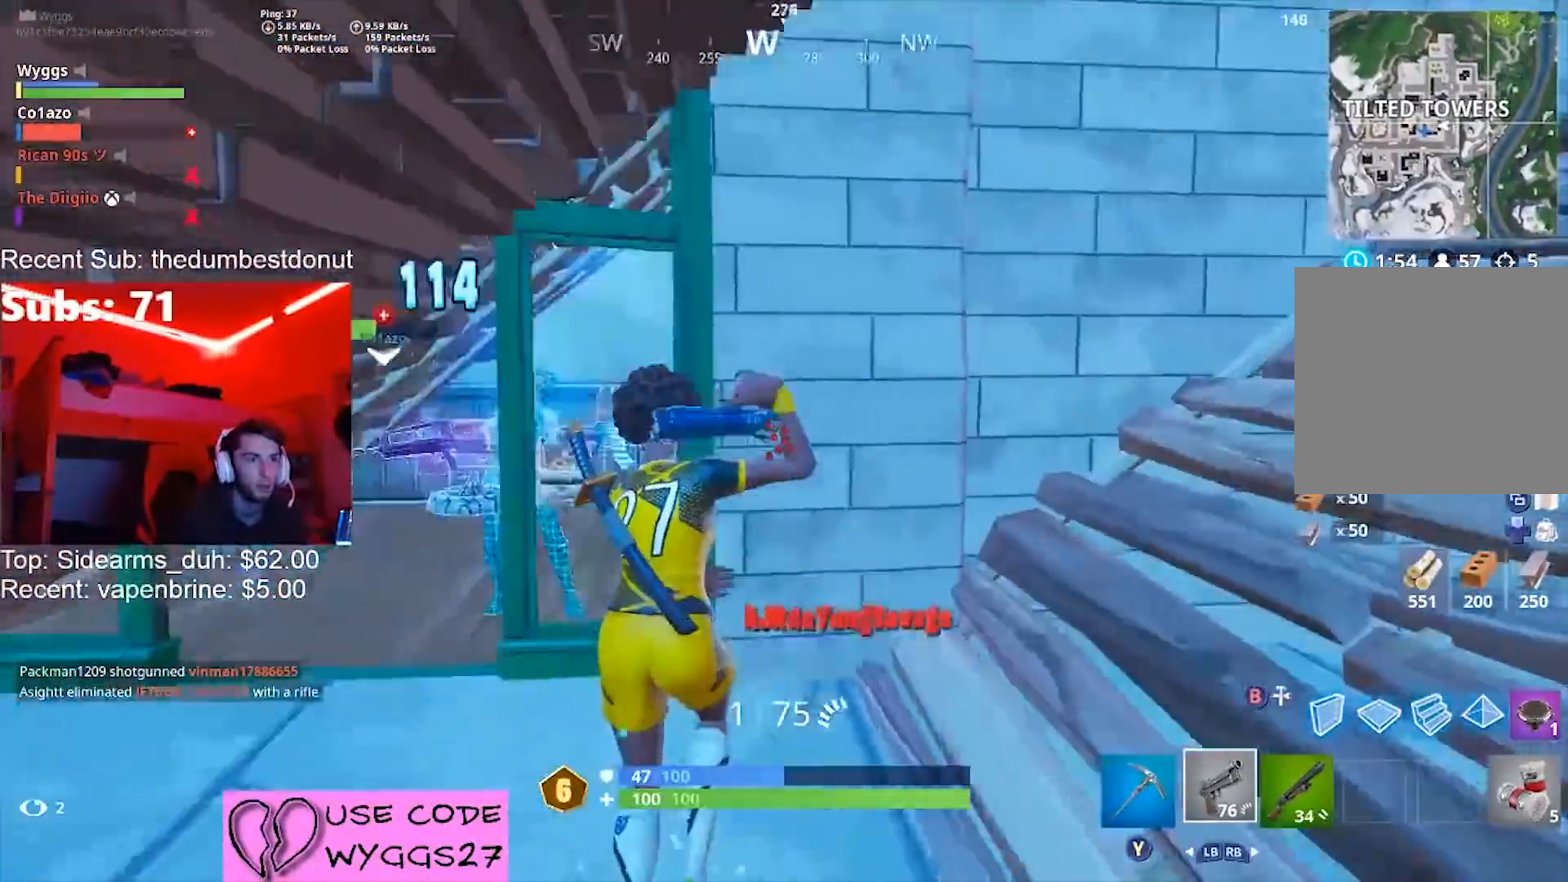
{"buttons": [], "left_stick": "left", "right_stick": "left", "events": [[100, "right_stick", "center"], [167, "right_stick", "left"], [300, "right_stick", "up-right"], [367, "left_stick", "left"], [367, "right_stick", "left"], [400, "R1", "down"], [500, "R1", "up"]]}
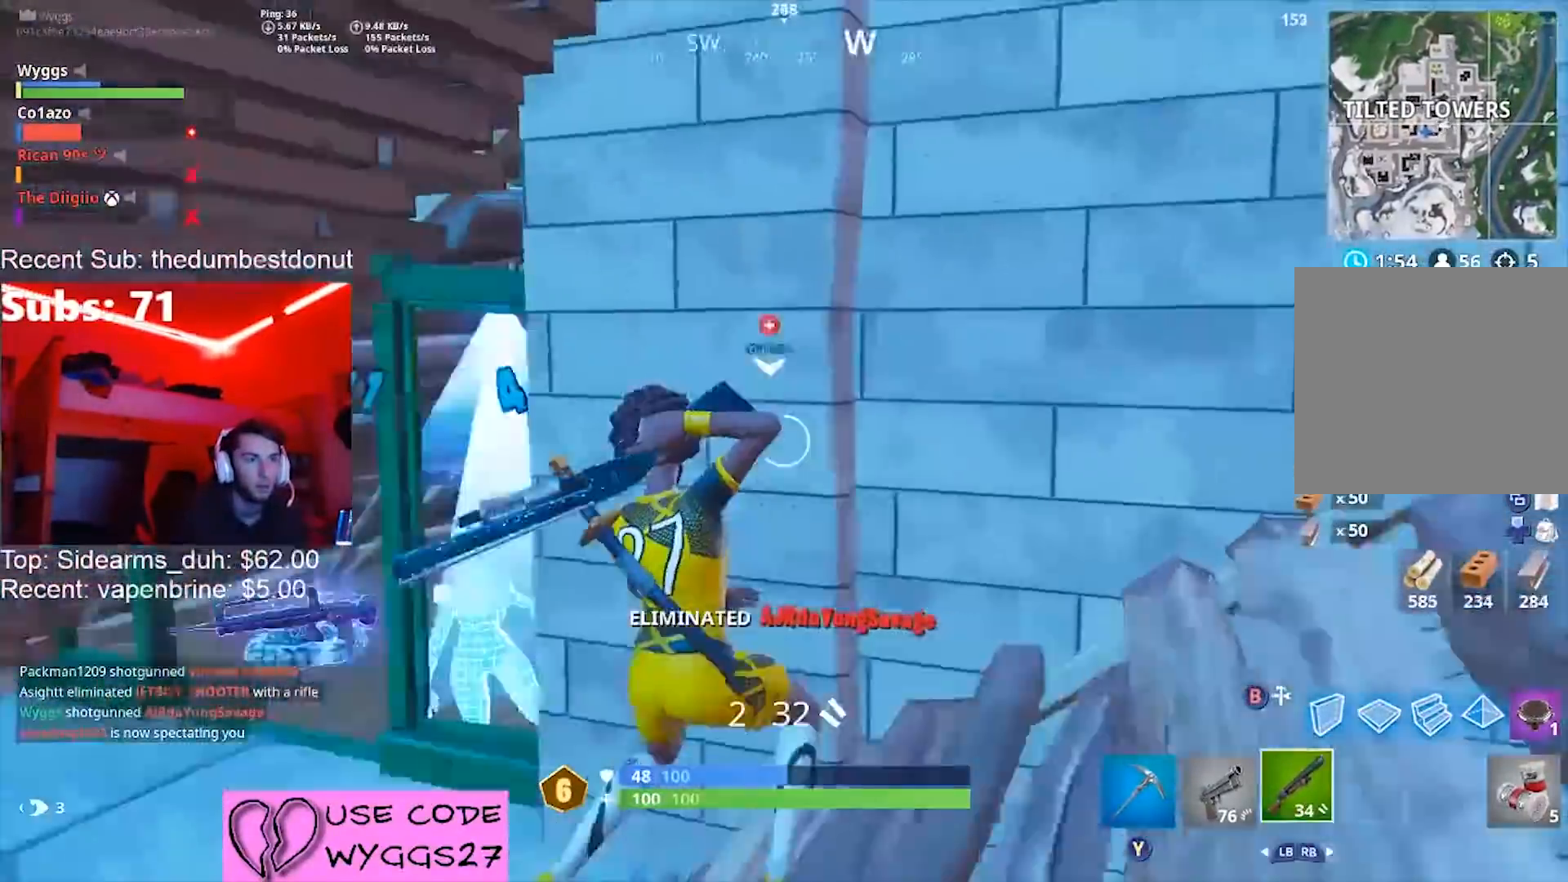
{"buttons": [], "left_stick": "up", "right_stick": "down-right", "events": [[67, "left_stick", "up-left"], [167, "right_stick", "center"], [301, "Y", "down"], [367, "Y", "up"], [367, "left_stick", "up"], [467, "right_stick", "down-right"]]}
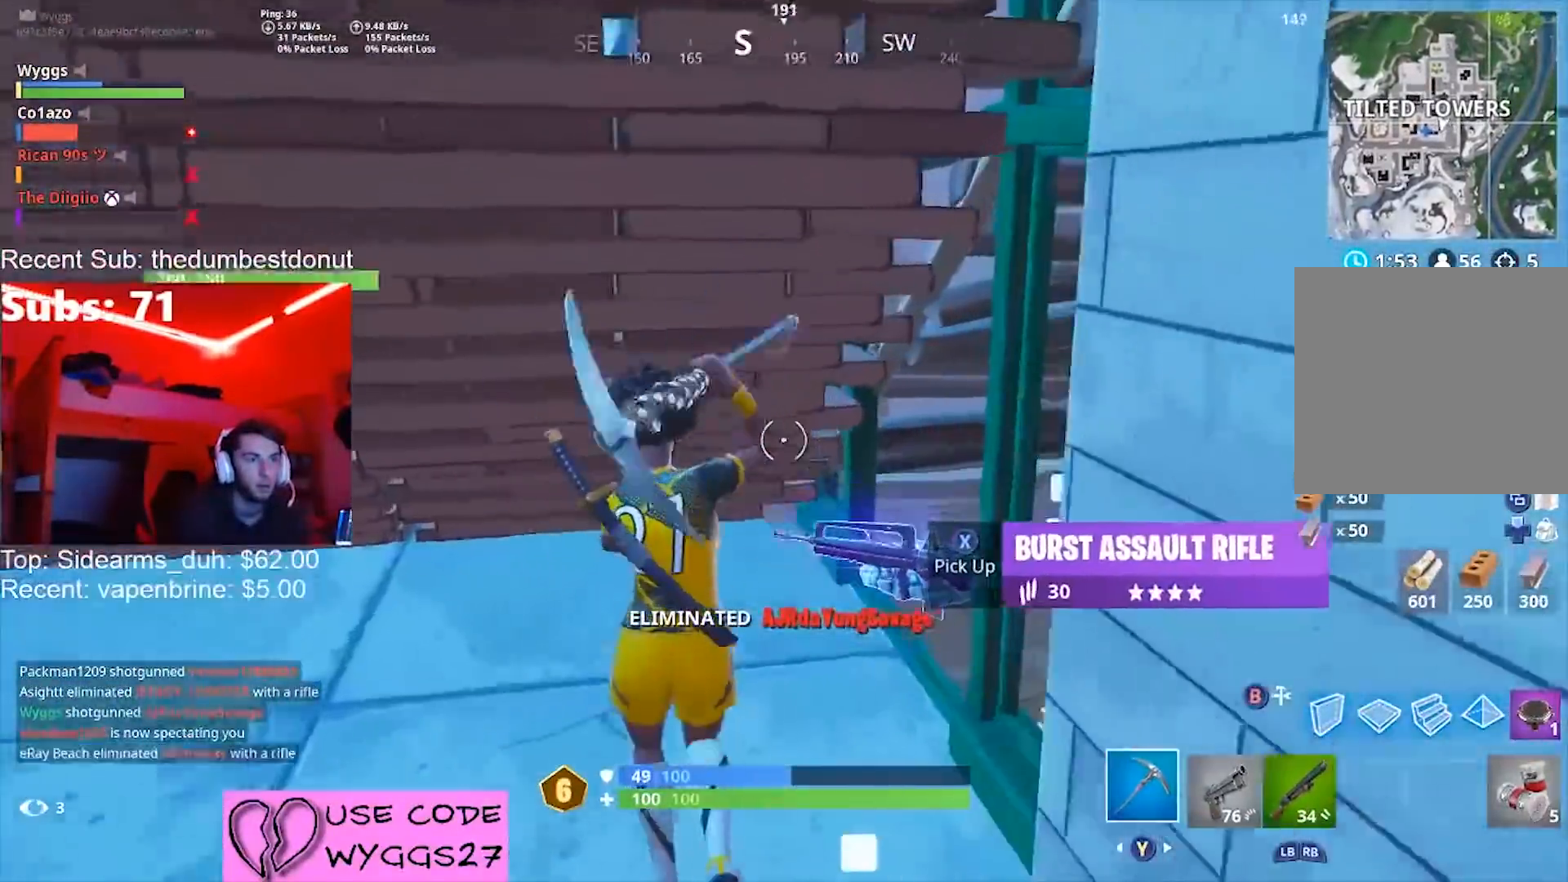
{"buttons": [], "left_stick": "up-right", "right_stick": "right", "events": [[66, "right_stick", "right"], [233, "right_stick", "center"], [333, "left_stick", "up-right"], [333, "right_stick", "right"]]}